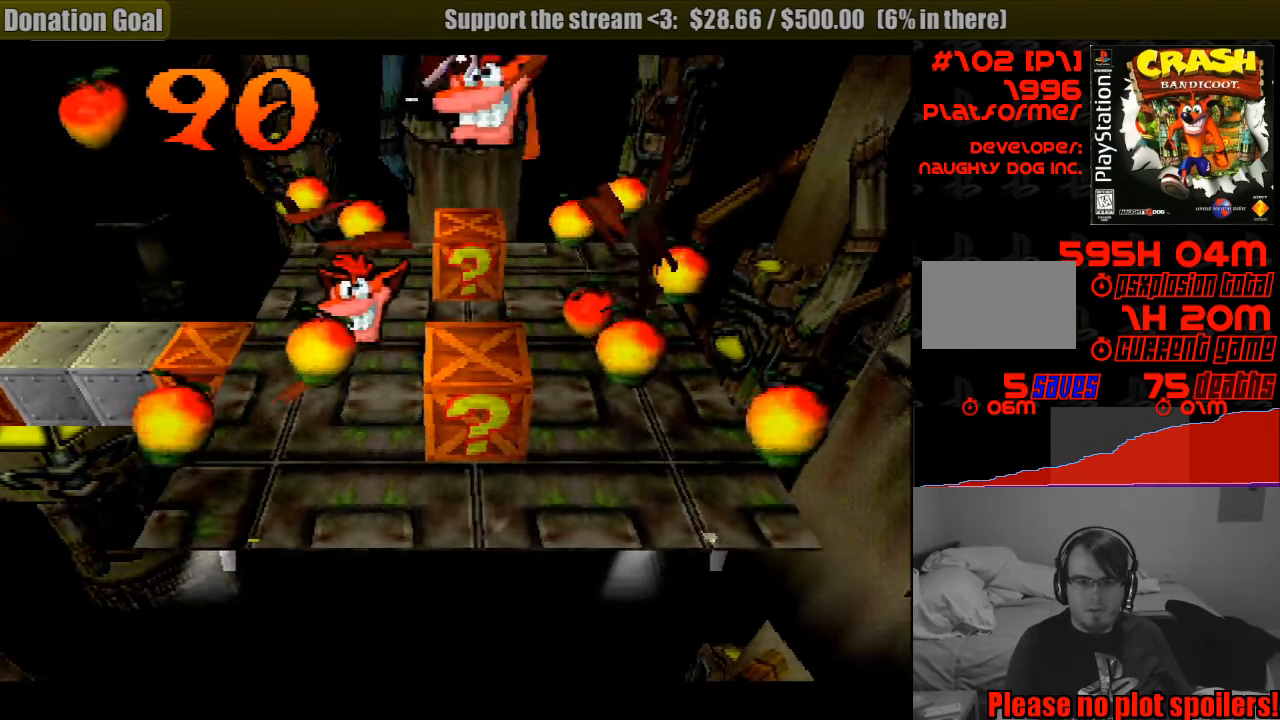
Gameplay with a controller (PlayStation layout); each line is a JSON object with the inputs held at the frame after it. "events" lists button and stick changes between this image and that frame as [ms after this image, input, new state], when the widget could be followed in between. Not read: L3 R3.
{"buttons": ["DPAD_LEFT"], "events": [[250, "CROSS", "up"]]}
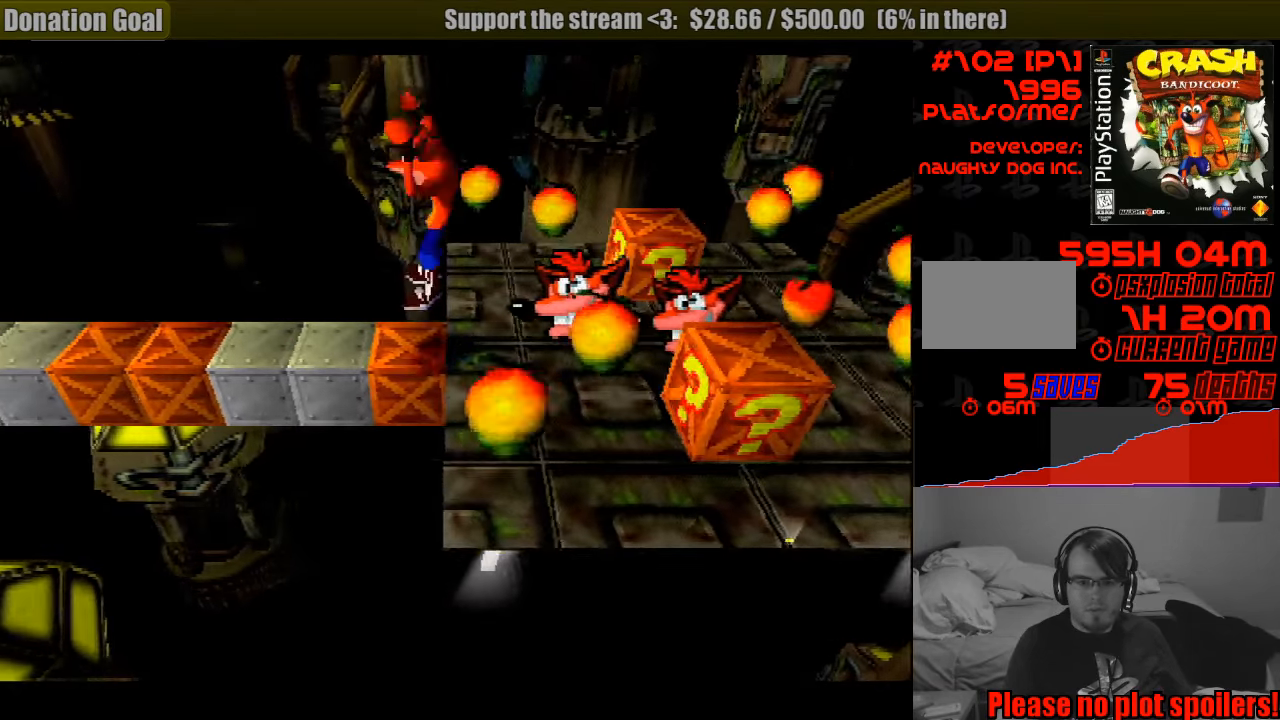
{"buttons": ["DPAD_LEFT"], "events": [[267, "DPAD_LEFT", "up"], [483, "DPAD_LEFT", "down"]]}
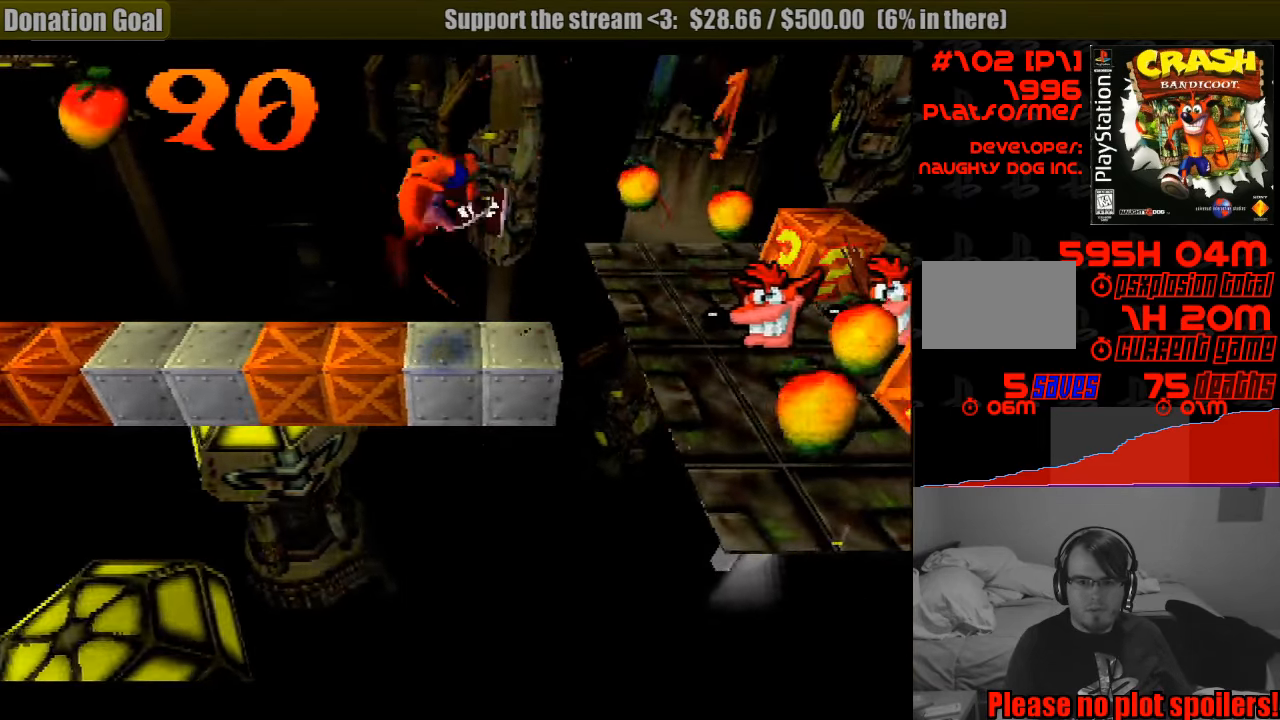
{"buttons": ["DPAD_LEFT"], "events": []}
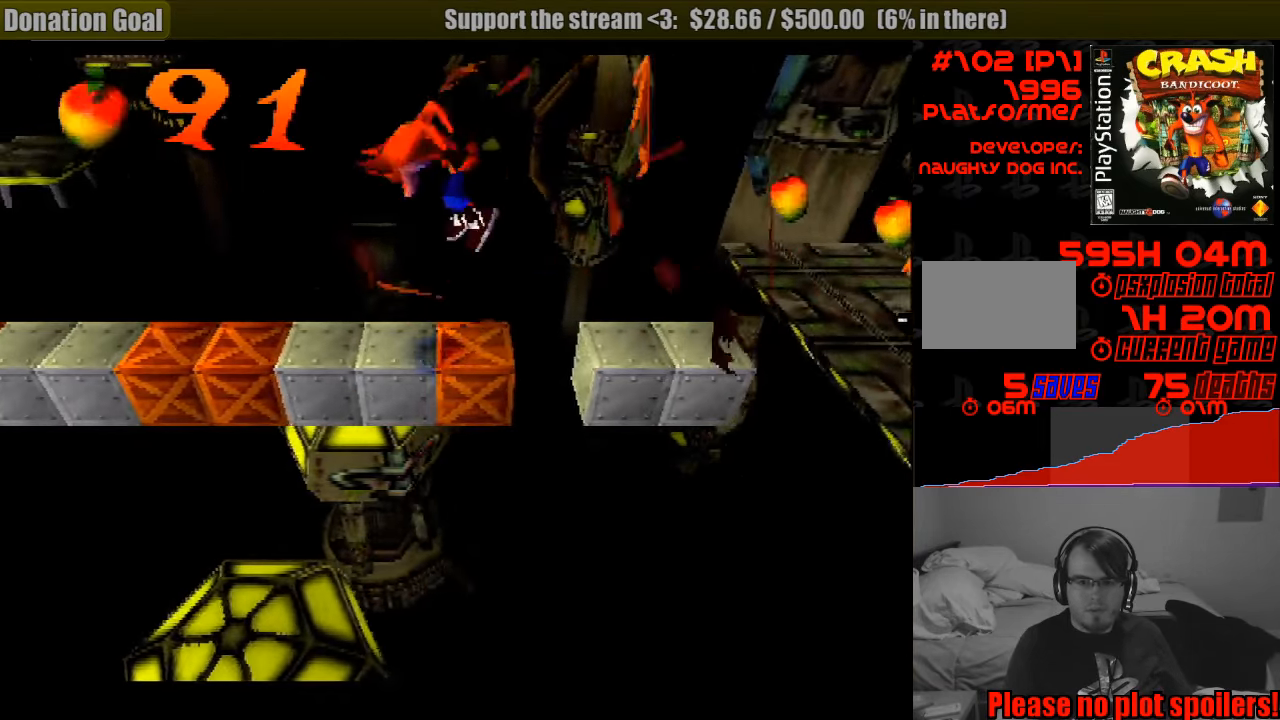
{"buttons": [], "events": [[33, "DPAD_LEFT", "up"], [217, "DPAD_RIGHT", "down"], [333, "DPAD_RIGHT", "up"]]}
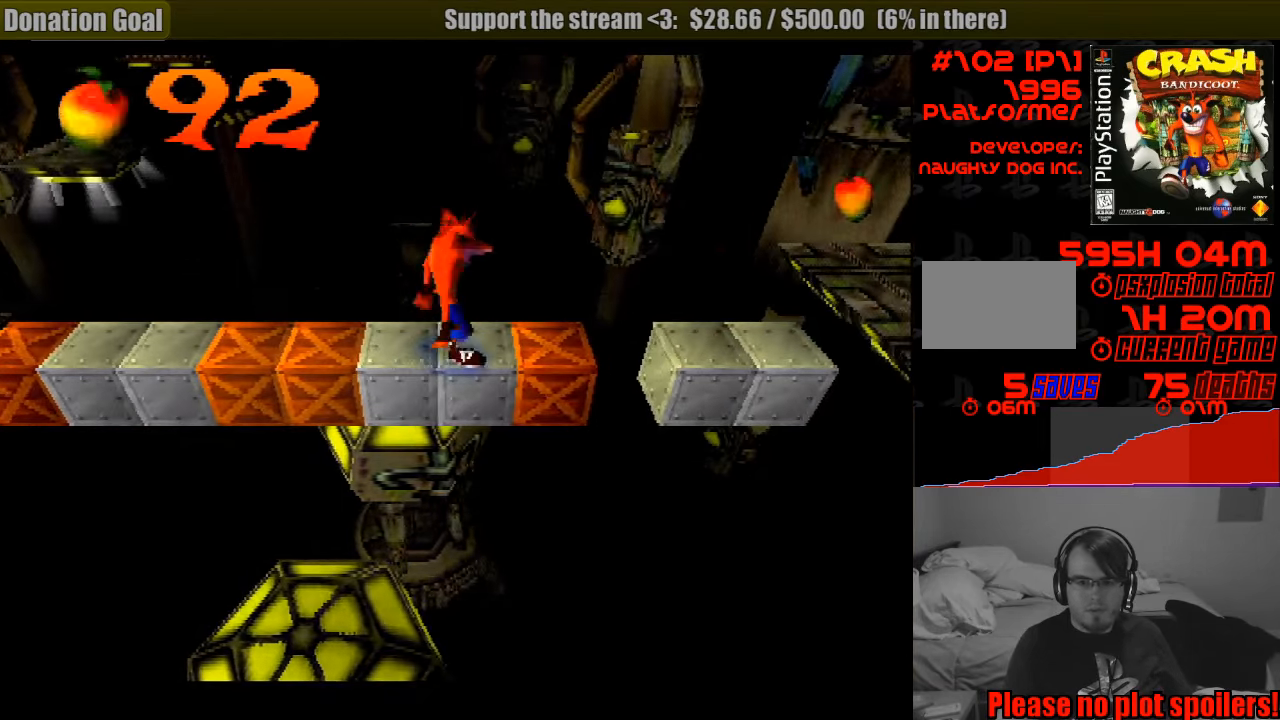
{"buttons": ["CROSS", "DPAD_RIGHT"], "events": [[67, "DPAD_RIGHT", "down"], [233, "CROSS", "down"]]}
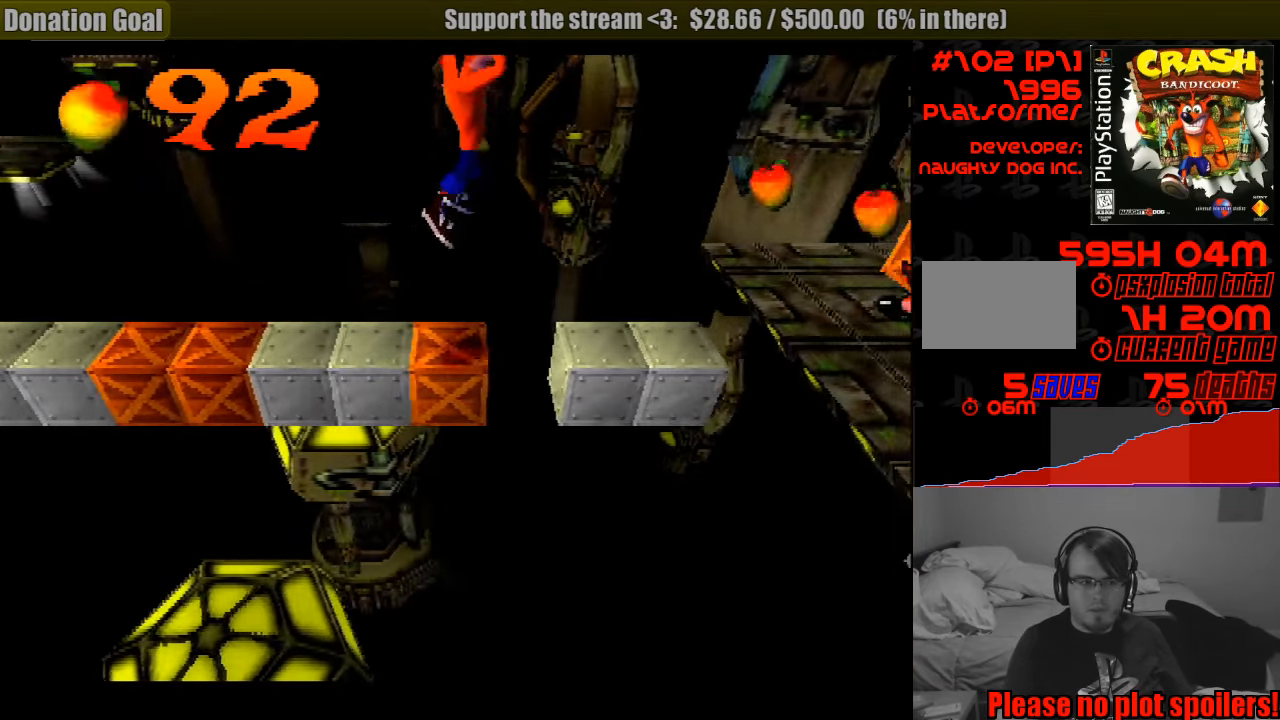
{"buttons": [], "events": [[33, "CROSS", "up"], [367, "DPAD_RIGHT", "up"]]}
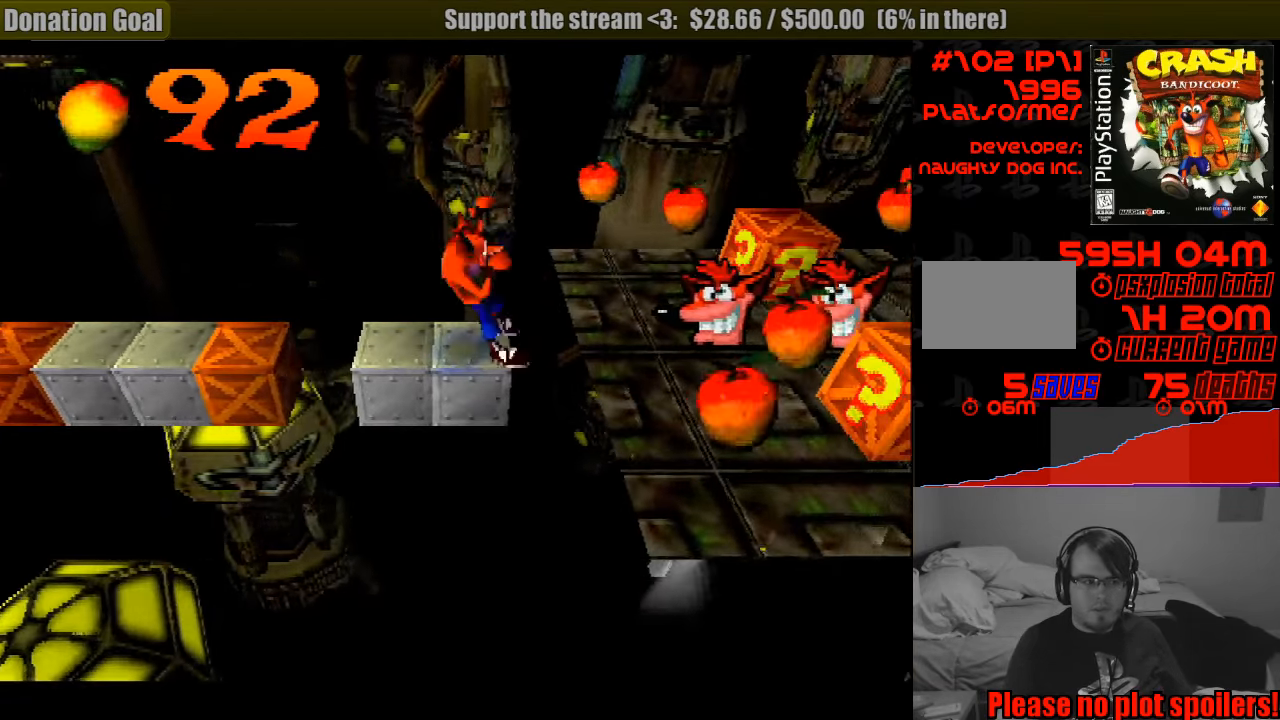
{"buttons": ["CROSS", "DPAD_RIGHT"], "events": [[349, "DPAD_RIGHT", "down"], [499, "CROSS", "down"]]}
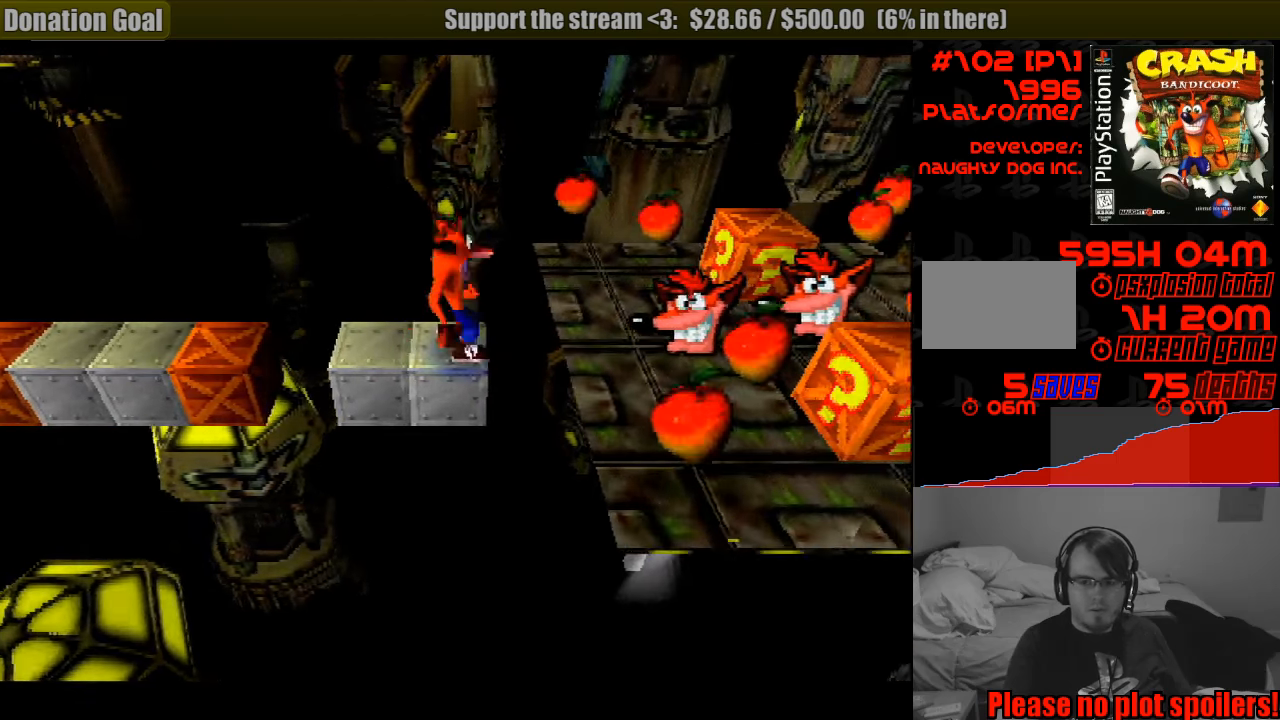
{"buttons": ["CROSS", "DPAD_RIGHT"], "events": []}
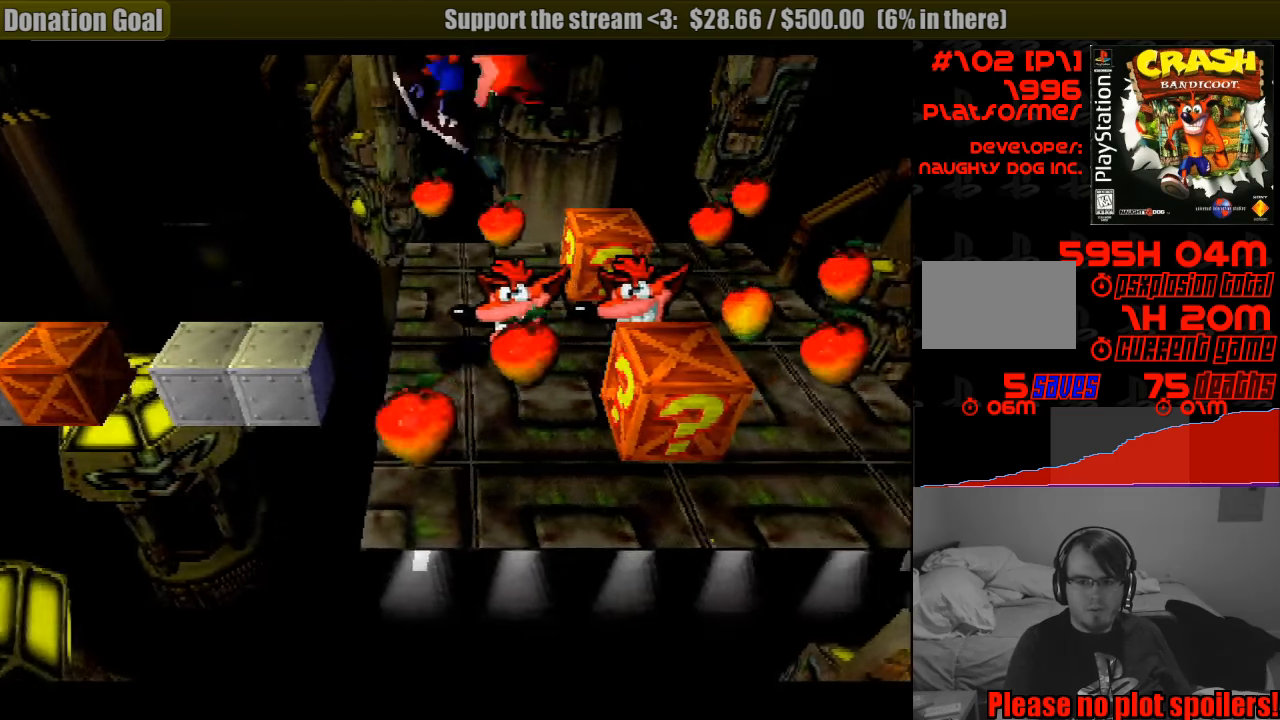
{"buttons": ["DPAD_LEFT"], "events": [[83, "CROSS", "up"], [133, "DPAD_RIGHT", "up"], [283, "DPAD_LEFT", "down"]]}
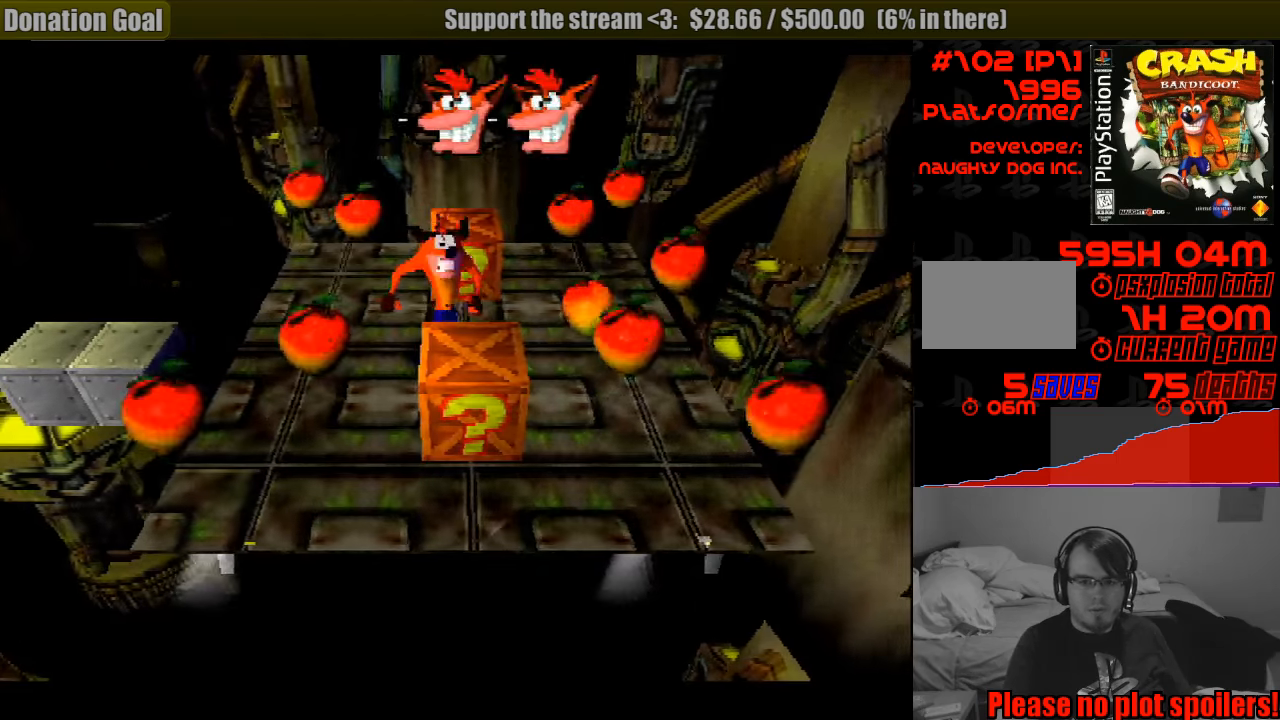
{"buttons": ["DPAD_LEFT"], "events": [[183, "CROSS", "down"], [450, "CROSS", "up"]]}
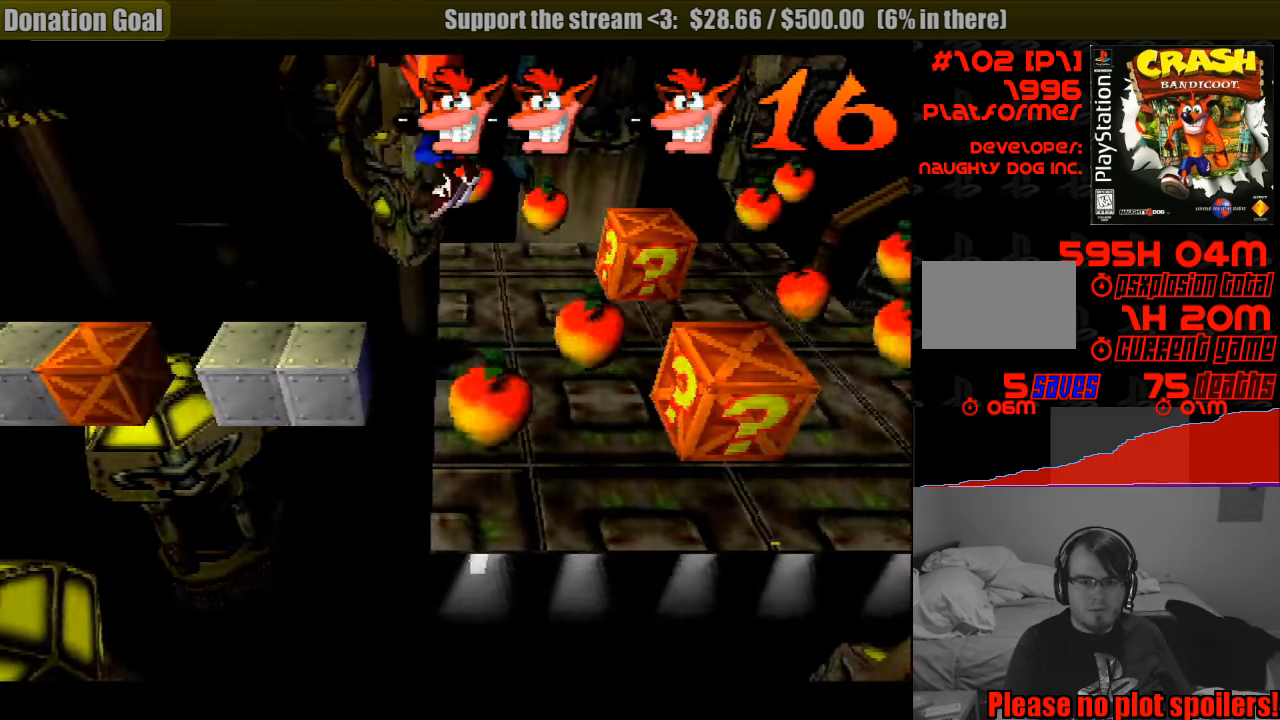
{"buttons": ["CROSS", "DPAD_LEFT"], "events": [[400, "CROSS", "down"]]}
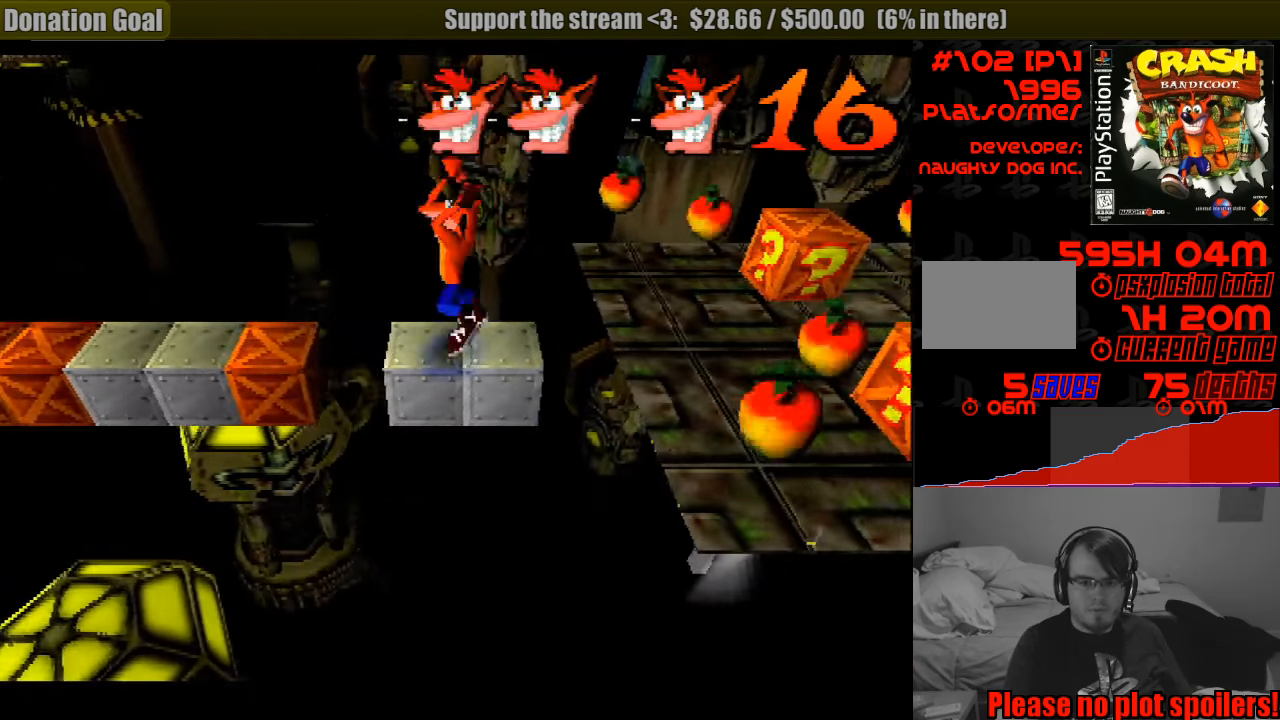
{"buttons": ["DPAD_LEFT"], "events": [[133, "CROSS", "up"]]}
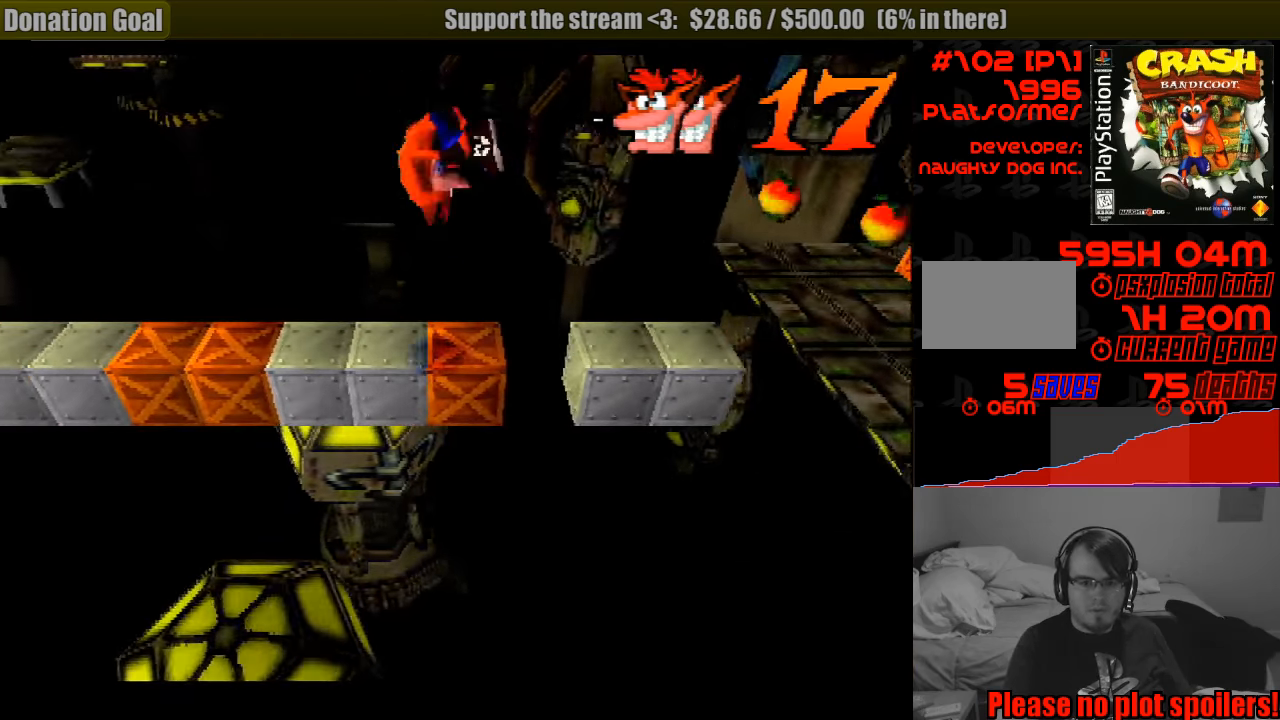
{"buttons": ["DPAD_LEFT"], "events": [[167, "CROSS", "down"], [383, "CROSS", "up"]]}
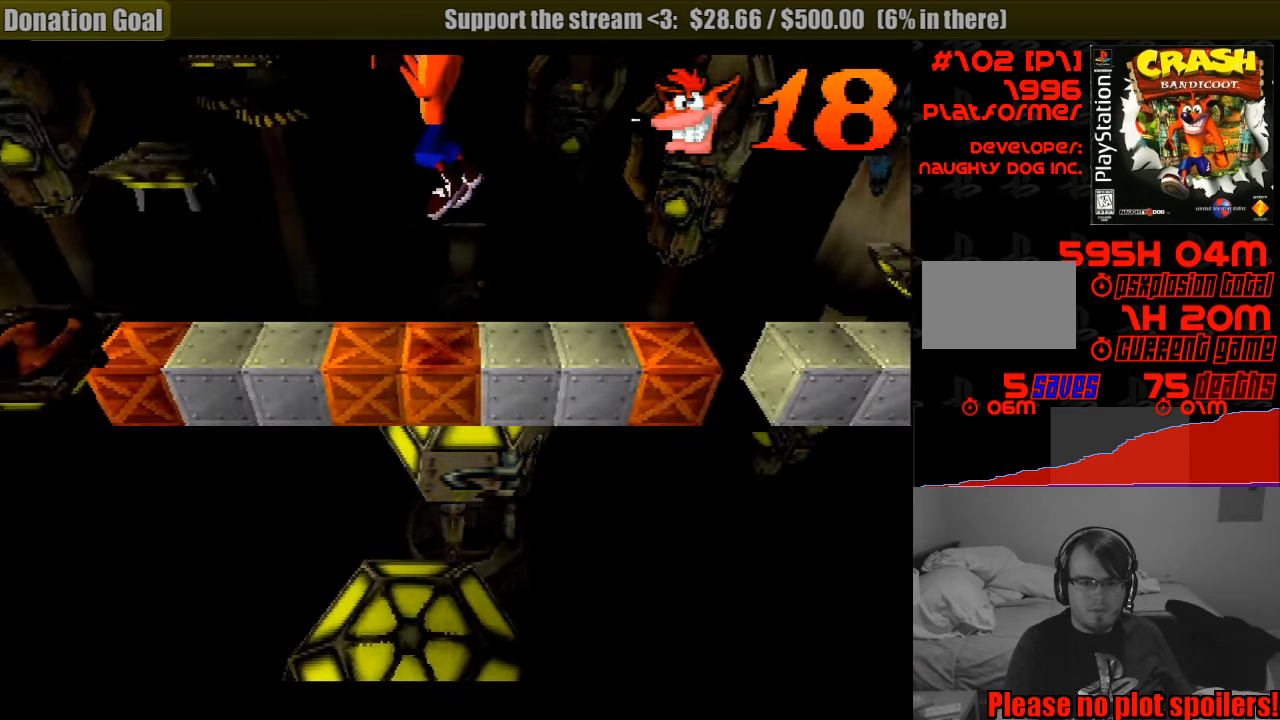
{"buttons": ["CROSS", "DPAD_LEFT"], "events": [[317, "DPAD_DOWN", "down"], [333, "DPAD_DOWN", "up"], [417, "CROSS", "down"]]}
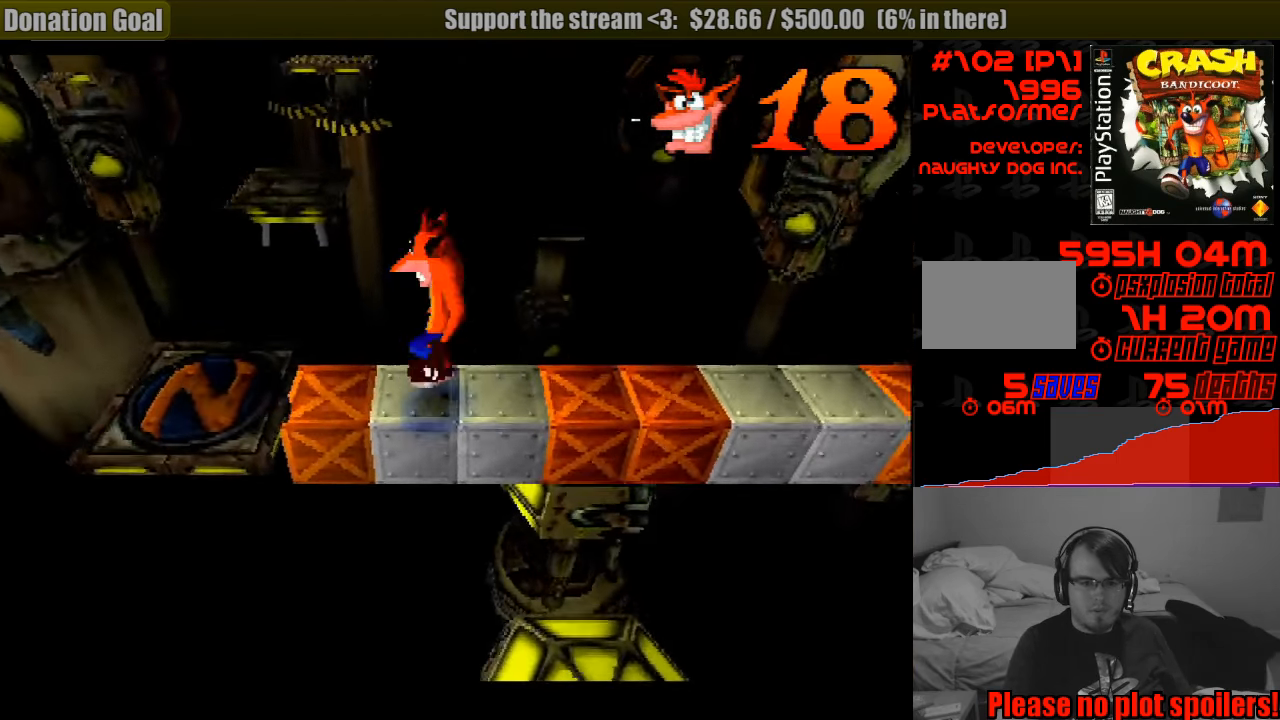
{"buttons": [], "events": [[67, "CROSS", "up"], [333, "DPAD_LEFT", "up"]]}
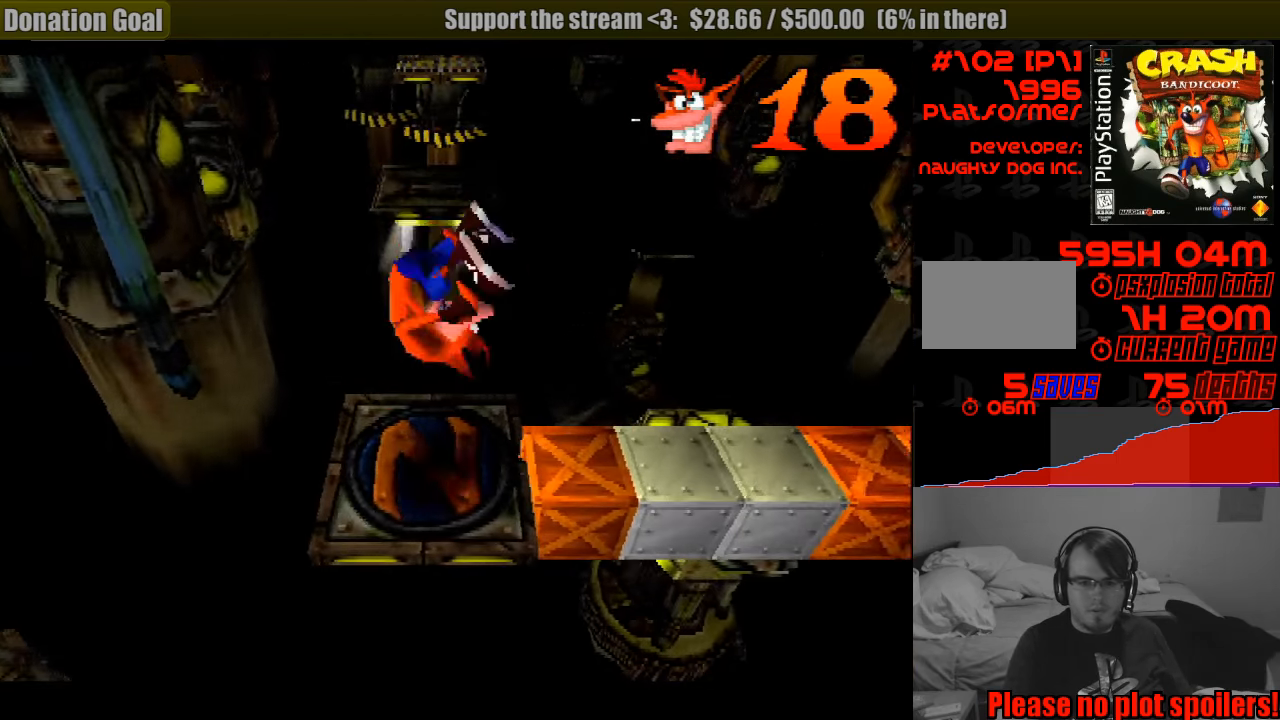
{"buttons": [], "events": [[367, "DPAD_DOWN", "down"], [500, "DPAD_DOWN", "up"]]}
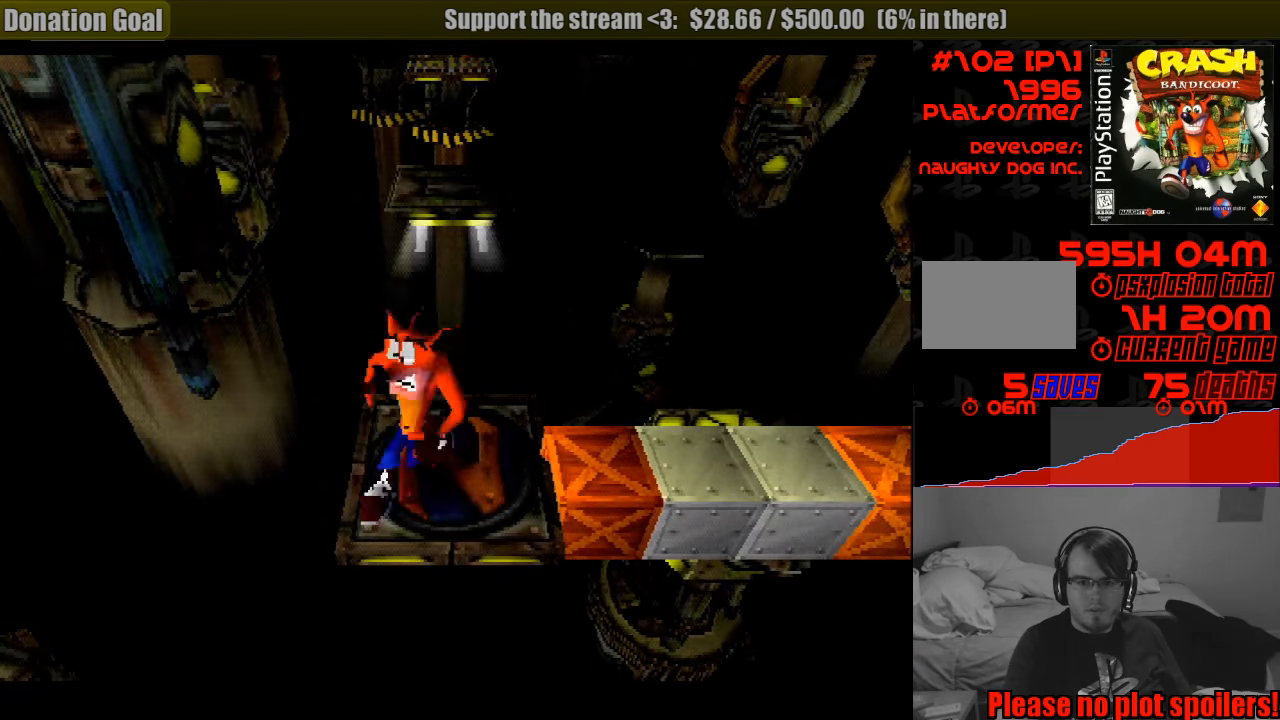
{"buttons": ["DPAD_UP"], "events": [[117, "DPAD_RIGHT", "down"], [233, "DPAD_RIGHT", "up"], [417, "DPAD_UP", "down"]]}
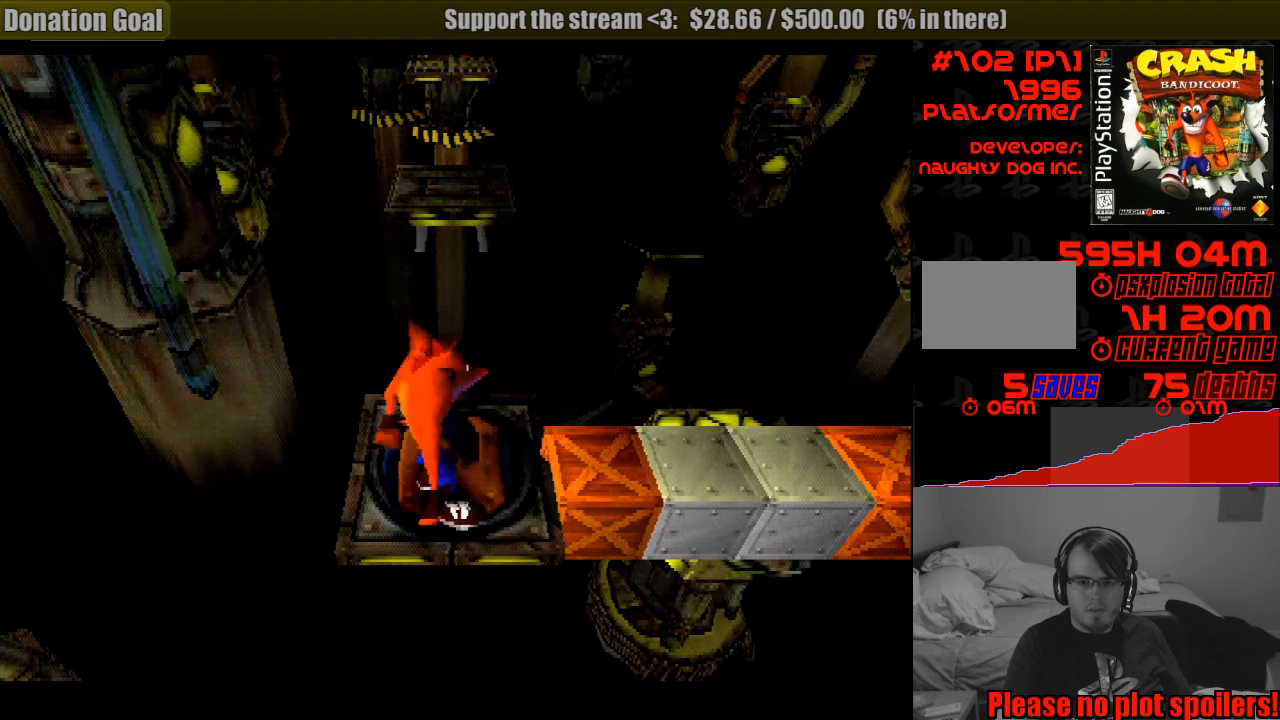
{"buttons": ["CROSS", "DPAD_UP"], "events": [[33, "DPAD_UP", "up"], [50, "DPAD_UP", "down"], [333, "CROSS", "down"]]}
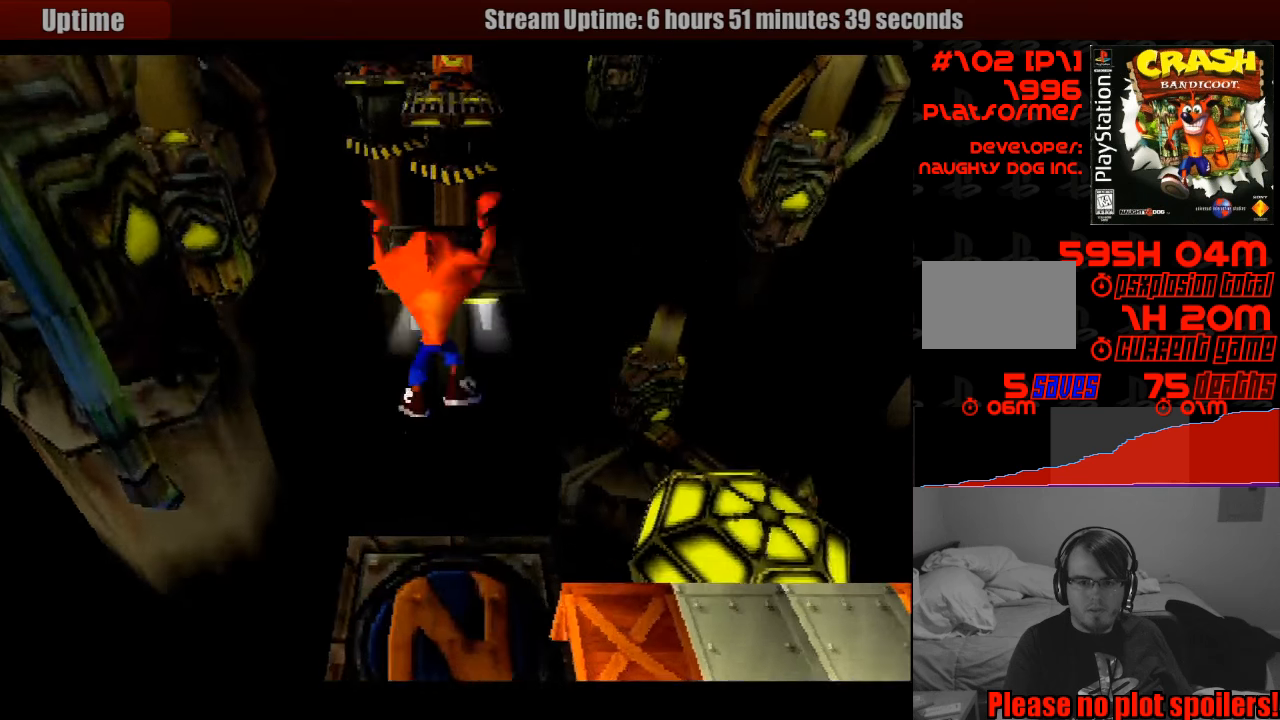
{"buttons": ["DPAD_UP"], "events": [[450, "CROSS", "up"]]}
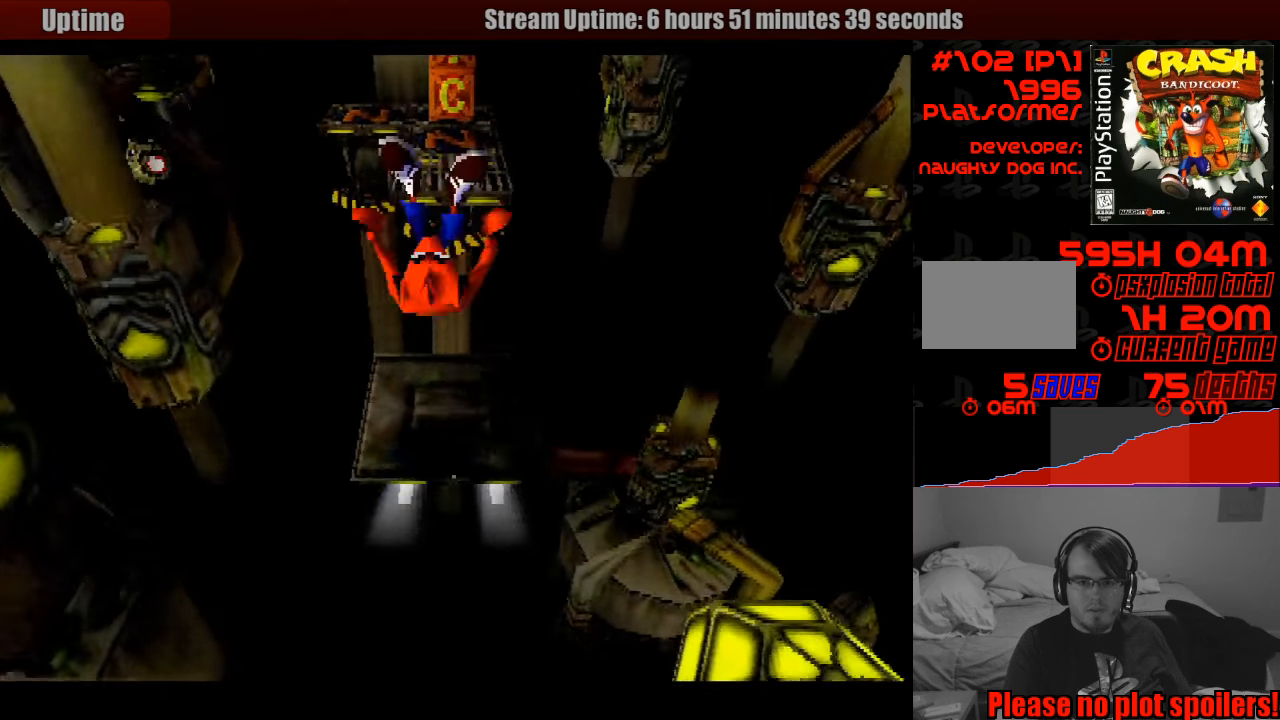
{"buttons": ["CROSS", "DPAD_UP"], "events": [[216, "CROSS", "down"]]}
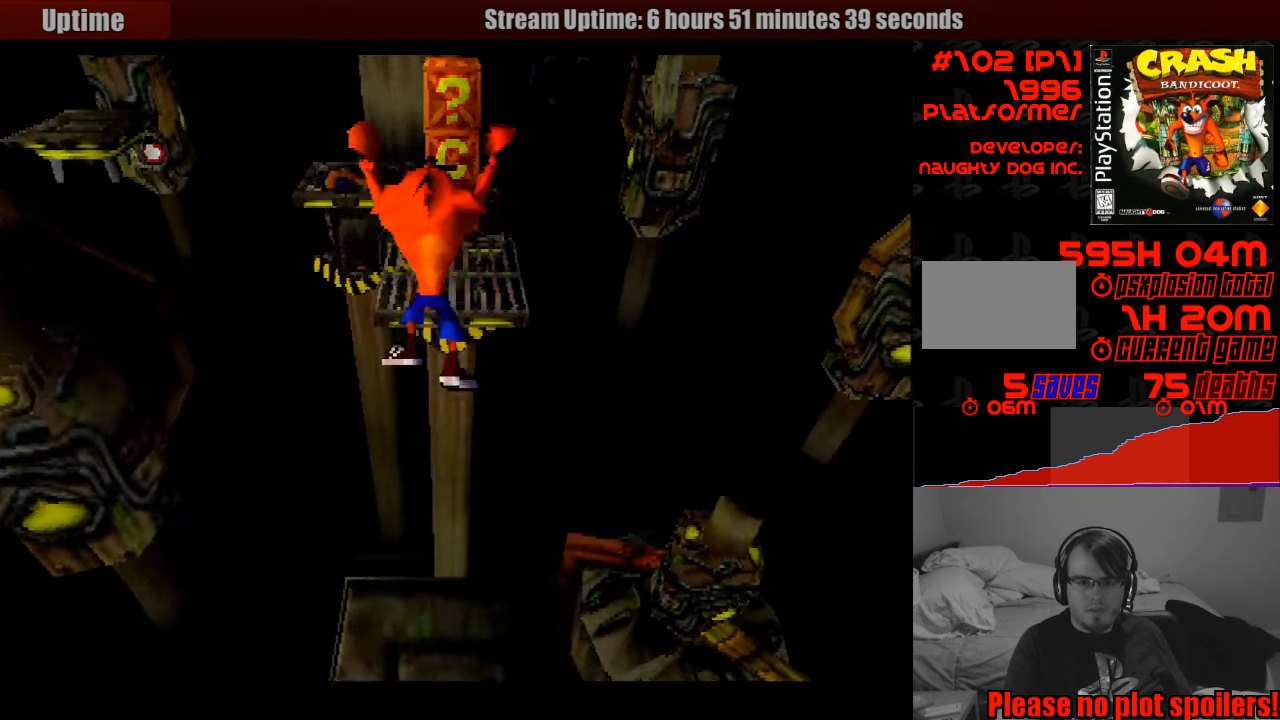
{"buttons": ["DPAD_UP"], "events": [[316, "CROSS", "up"]]}
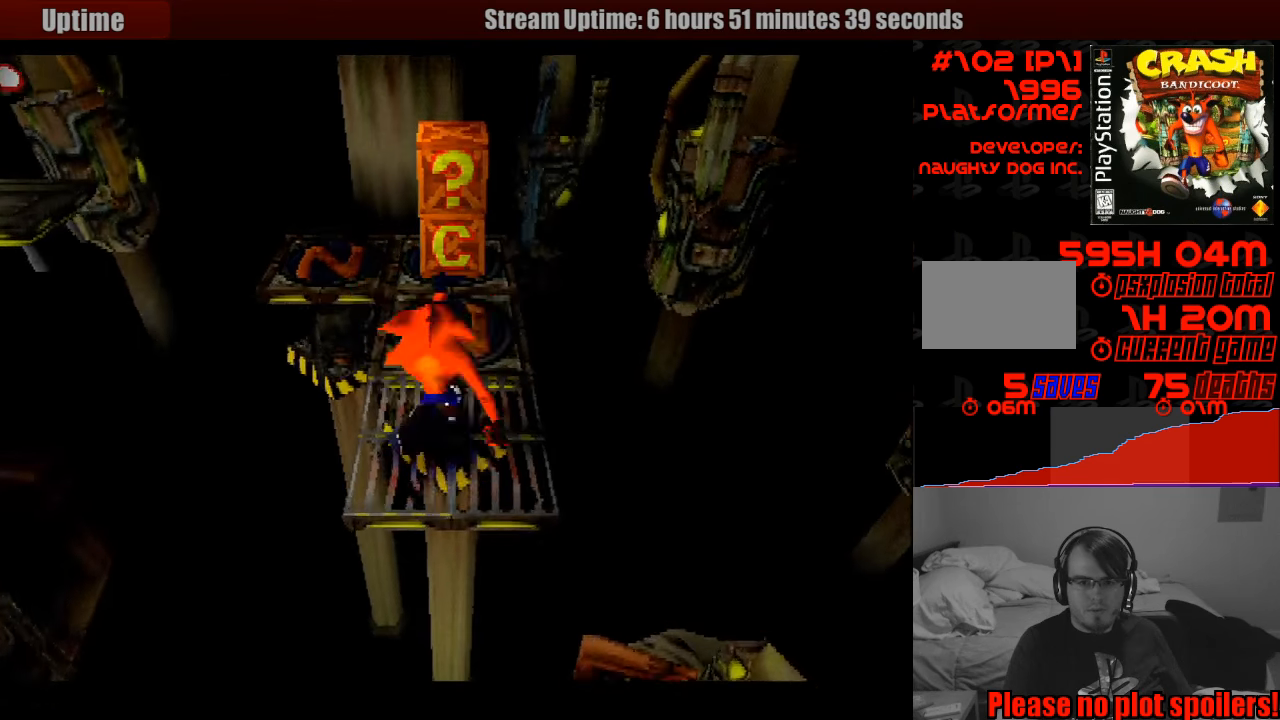
{"buttons": ["DPAD_UP"], "events": []}
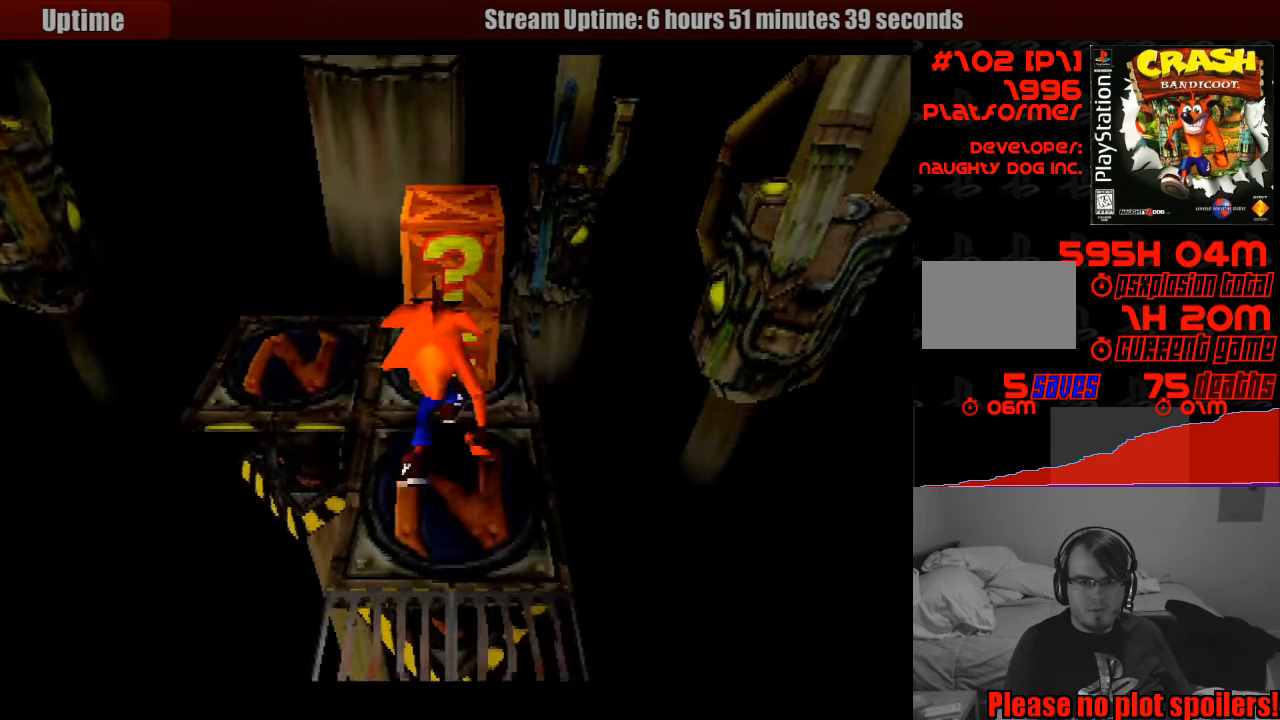
{"buttons": [], "events": [[33, "SQUARE", "down"], [116, "CROSS", "down"], [133, "CROSS", "up"], [183, "DPAD_UP", "up"], [216, "SQUARE", "up"]]}
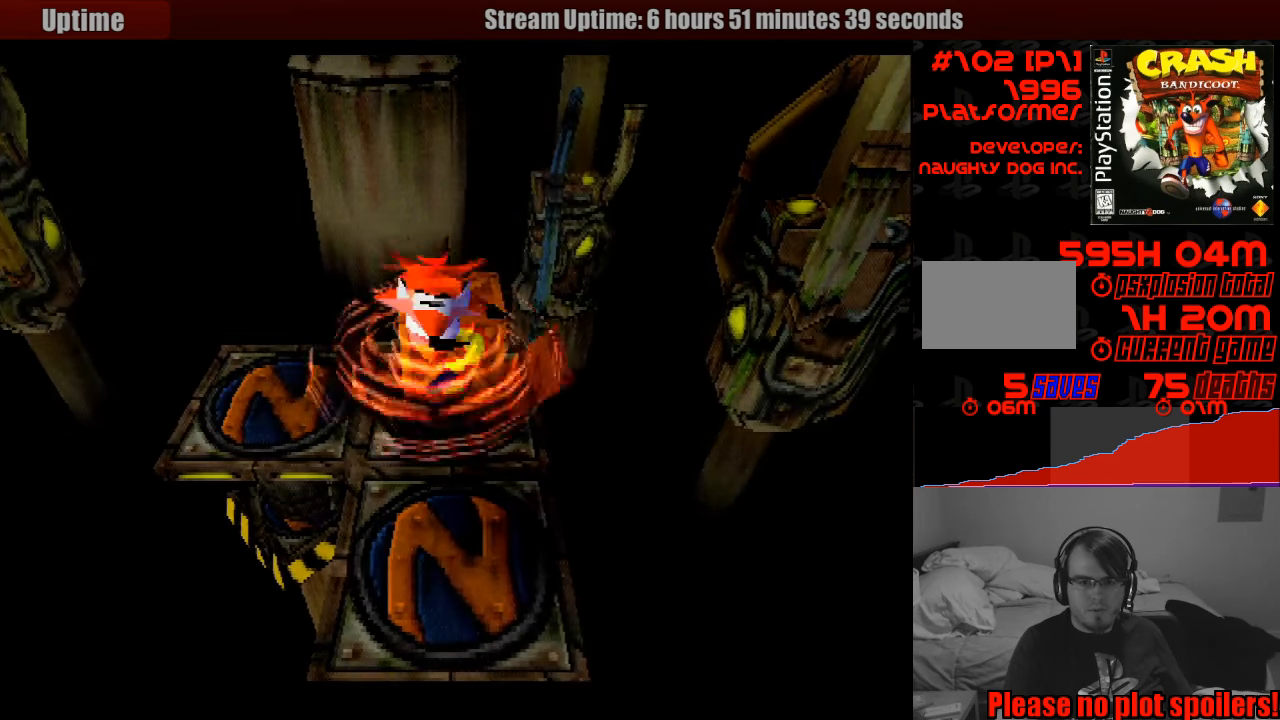
{"buttons": [], "events": [[100, "DPAD_UP", "down"], [266, "DPAD_UP", "up"]]}
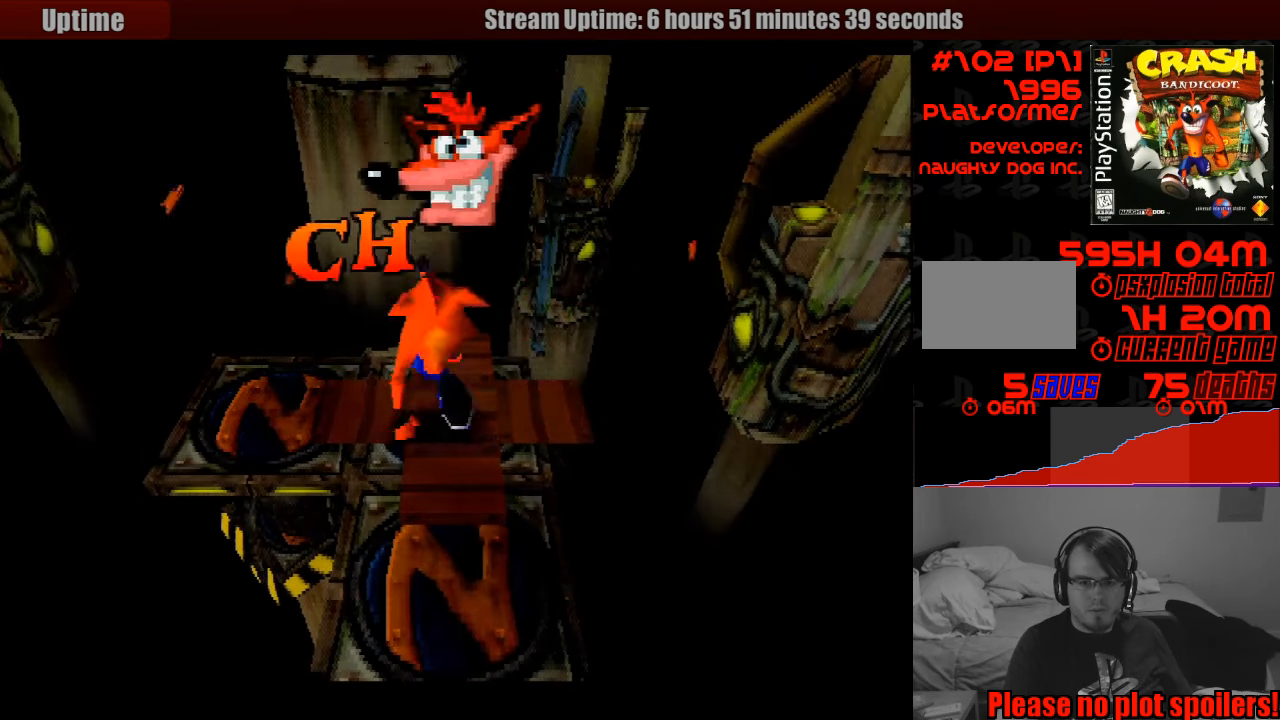
{"buttons": ["DPAD_LEFT"], "events": [[350, "DPAD_LEFT", "down"]]}
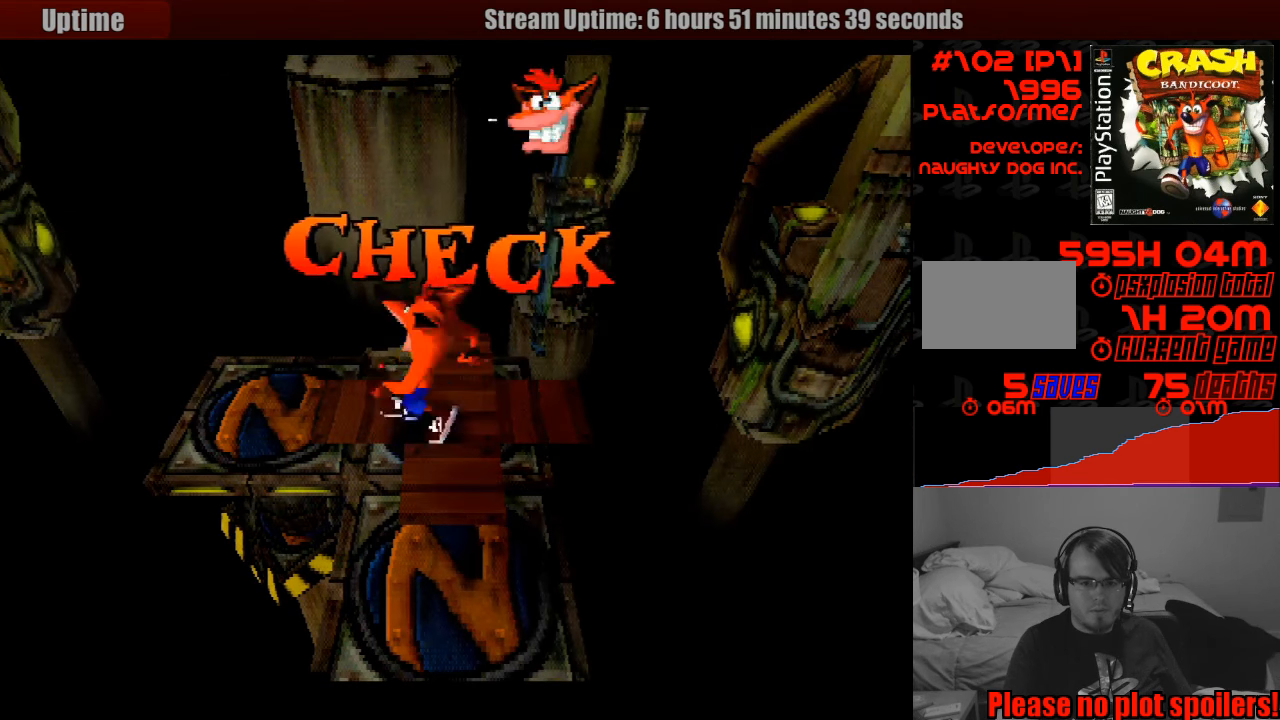
{"buttons": [], "events": [[150, "DPAD_LEFT", "up"], [416, "DPAD_UP", "down"], [466, "DPAD_UP", "up"]]}
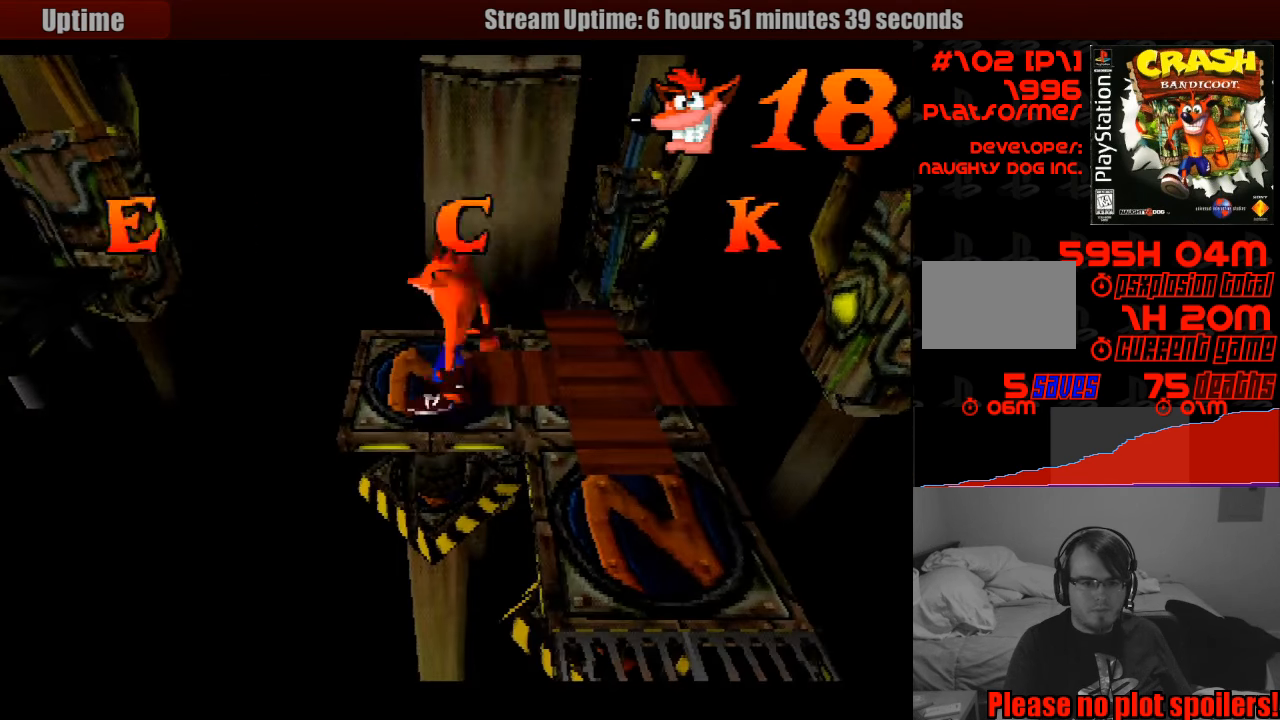
{"buttons": [], "events": [[200, "DPAD_LEFT", "down"], [300, "DPAD_LEFT", "up"]]}
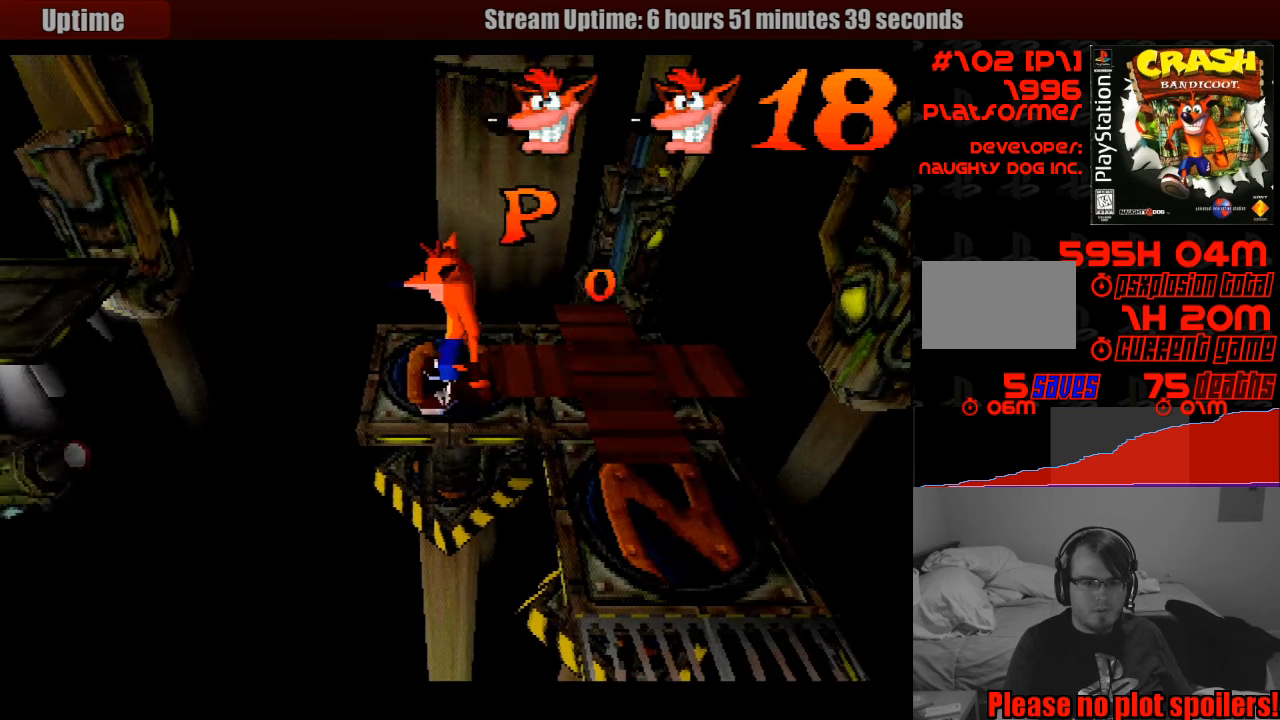
{"buttons": [], "events": [[383, "DPAD_LEFT", "down"], [450, "DPAD_LEFT", "up"]]}
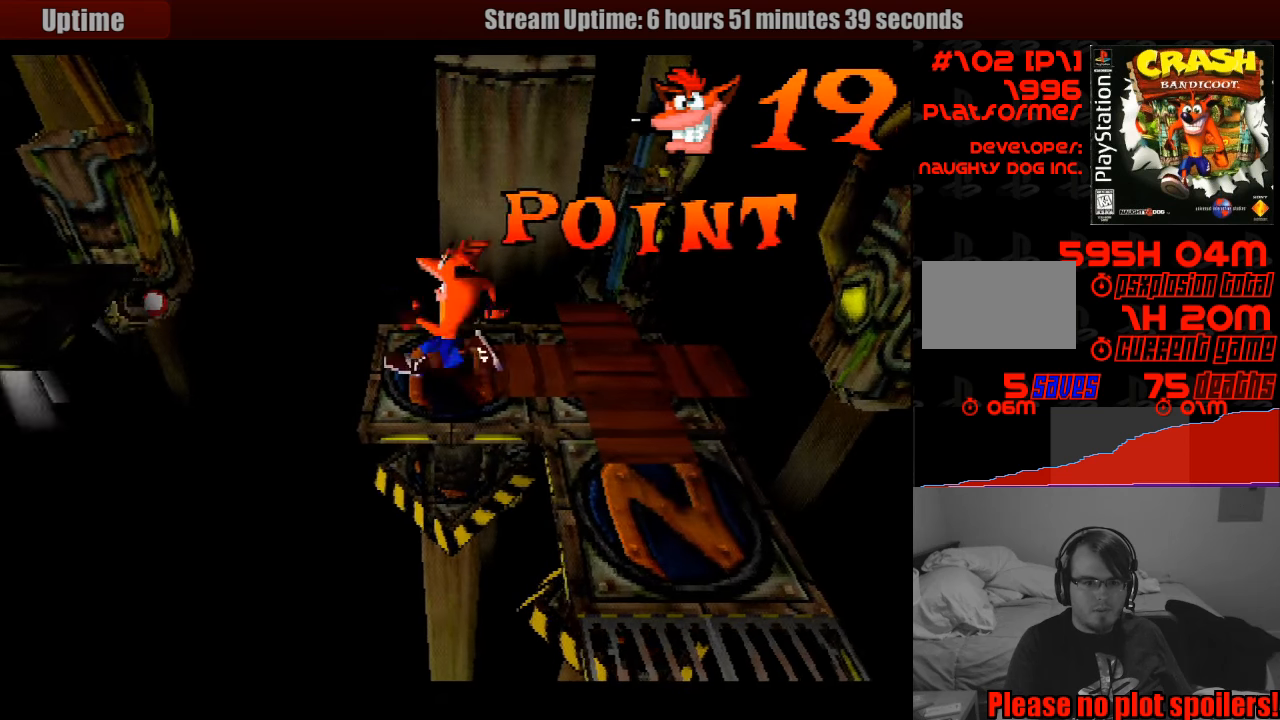
{"buttons": [], "events": []}